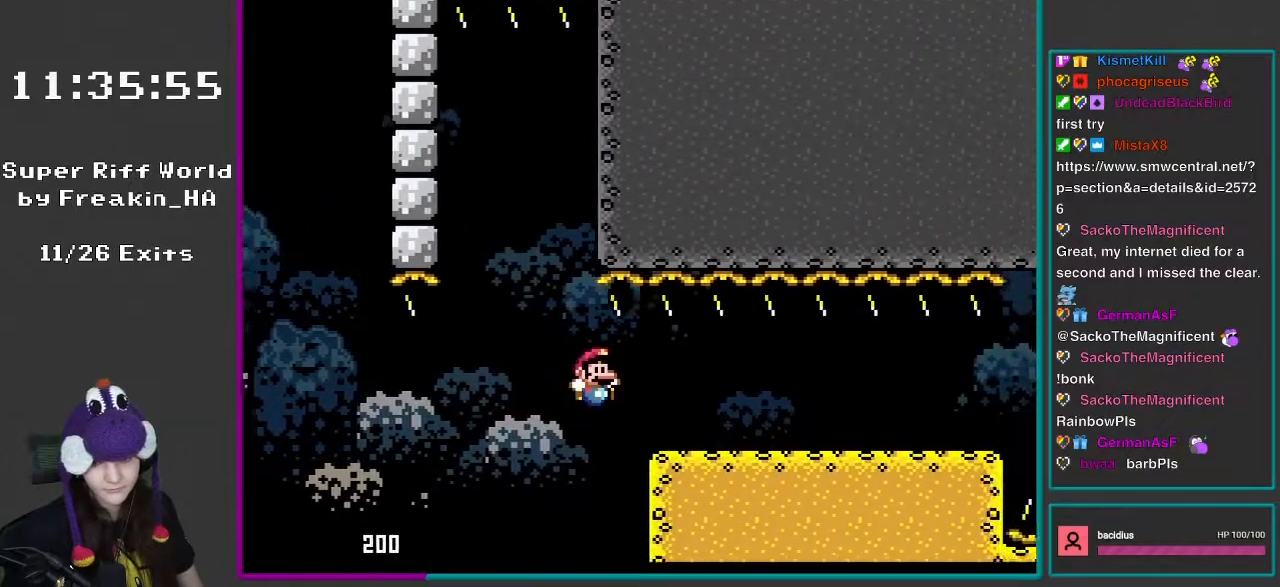
Gameplay with a controller (Nintendo layout); each line is a JSON object with the inputs held at the frame after it. "events" lists button and stick changes between this image and that frame as [ms after this image, input, new state], when the widget could be followed in between. Not read: L3 R3.
{"buttons": ["X", "DPAD_RIGHT"], "events": [[367, "B", "up"], [367, "X", "down"], [367, "Y", "up"]]}
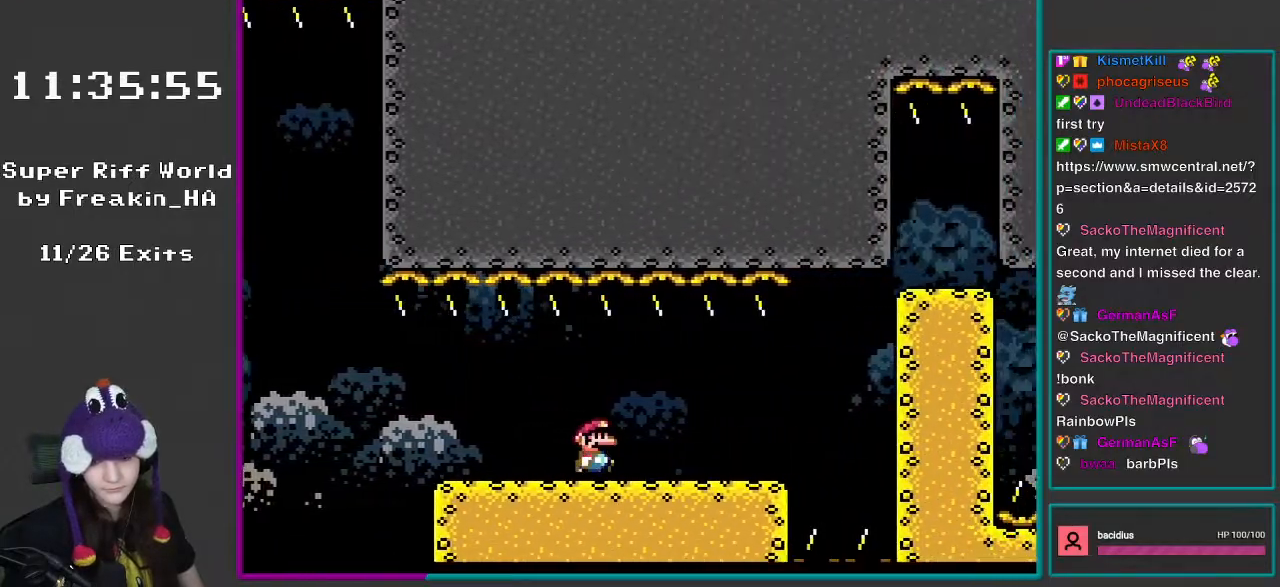
{"buttons": ["A", "X", "DPAD_RIGHT"], "events": [[483, "A", "down"]]}
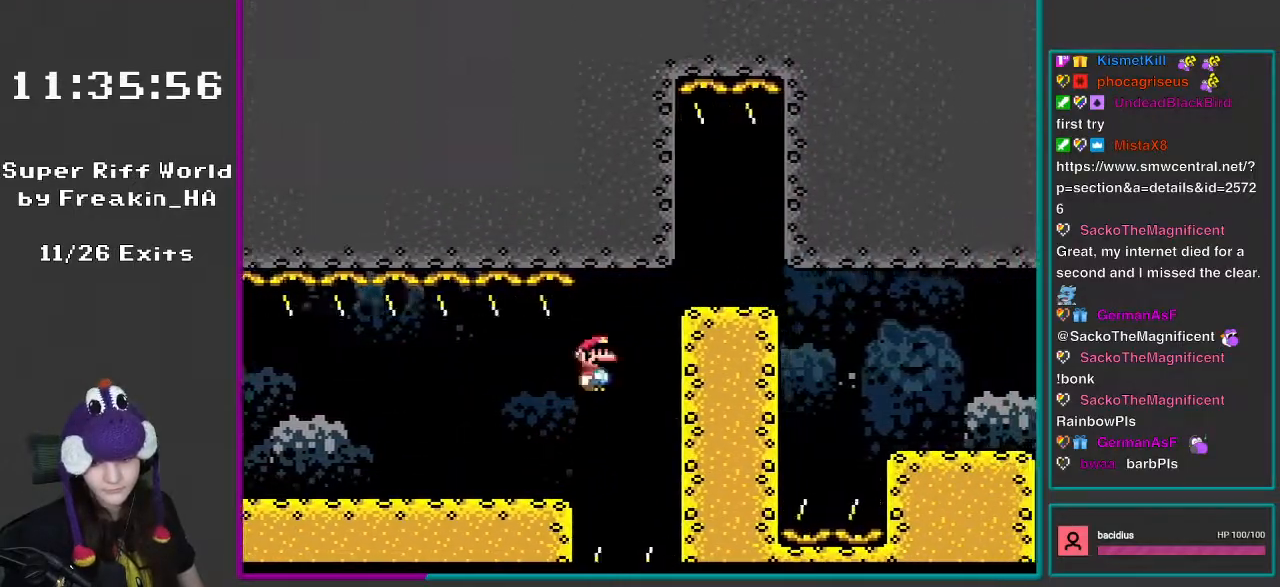
{"buttons": ["A", "X", "DPAD_RIGHT"], "events": [[83, "DPAD_RIGHT", "up"], [167, "DPAD_RIGHT", "down"]]}
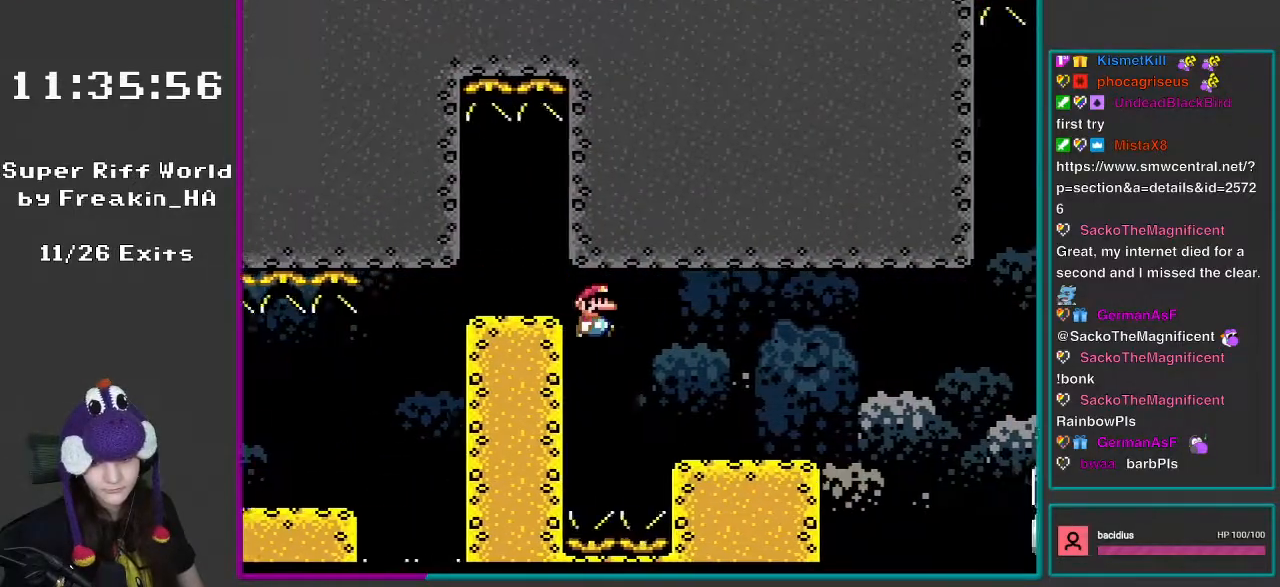
{"buttons": ["X", "DPAD_RIGHT"], "events": [[83, "A", "up"]]}
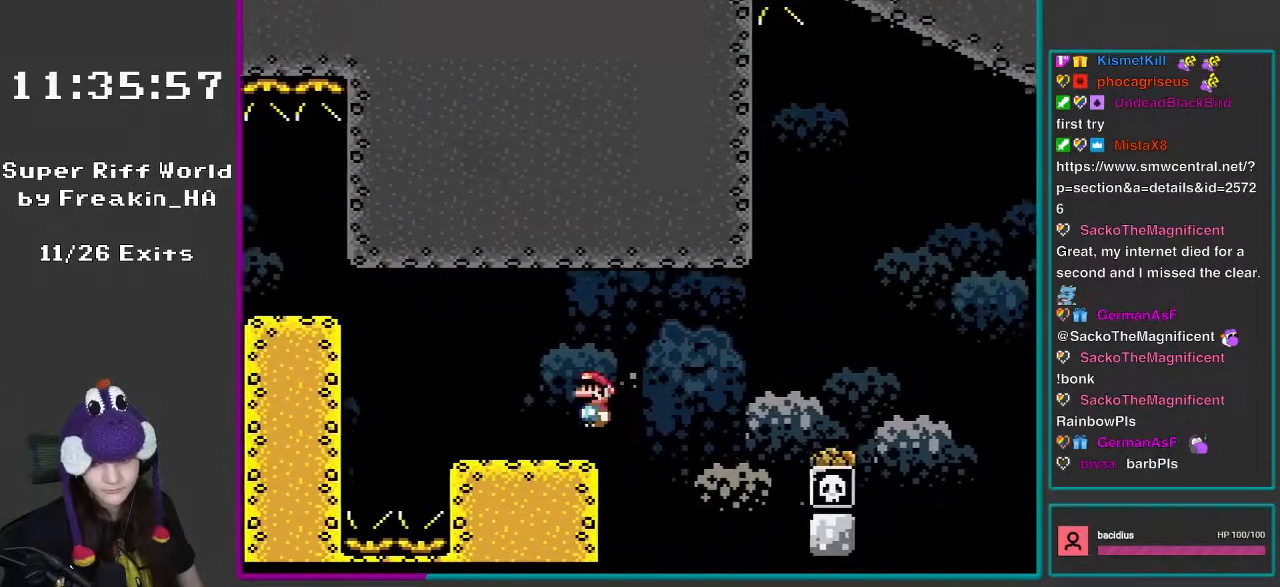
{"buttons": ["A", "X", "DPAD_RIGHT"], "events": [[83, "A", "down"]]}
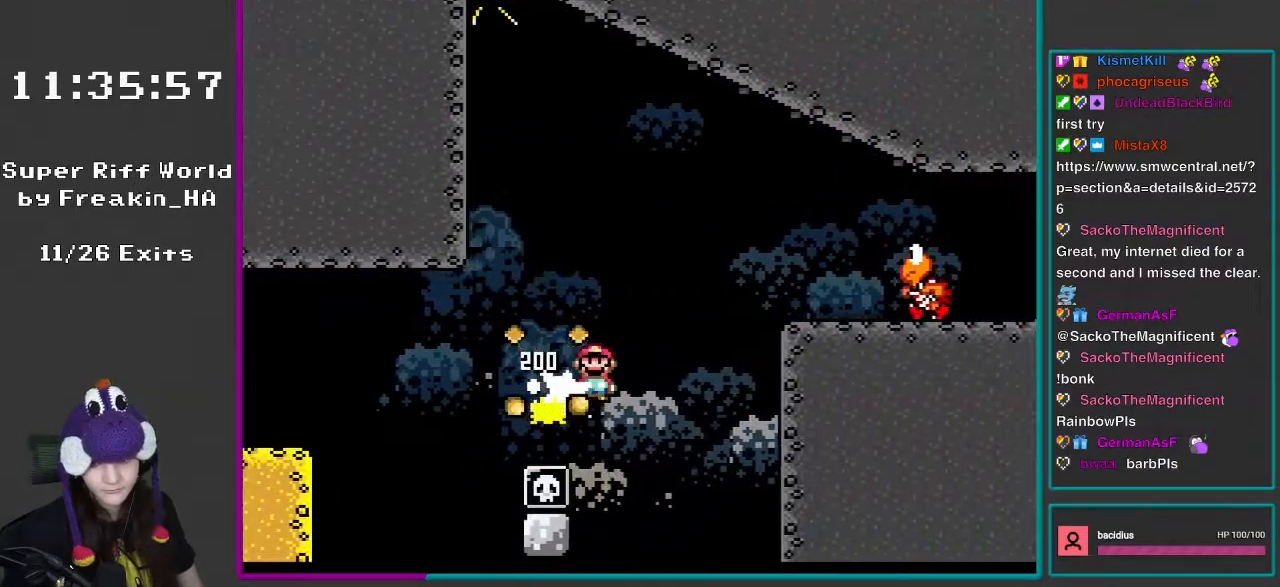
{"buttons": ["A", "X", "DPAD_RIGHT"], "events": []}
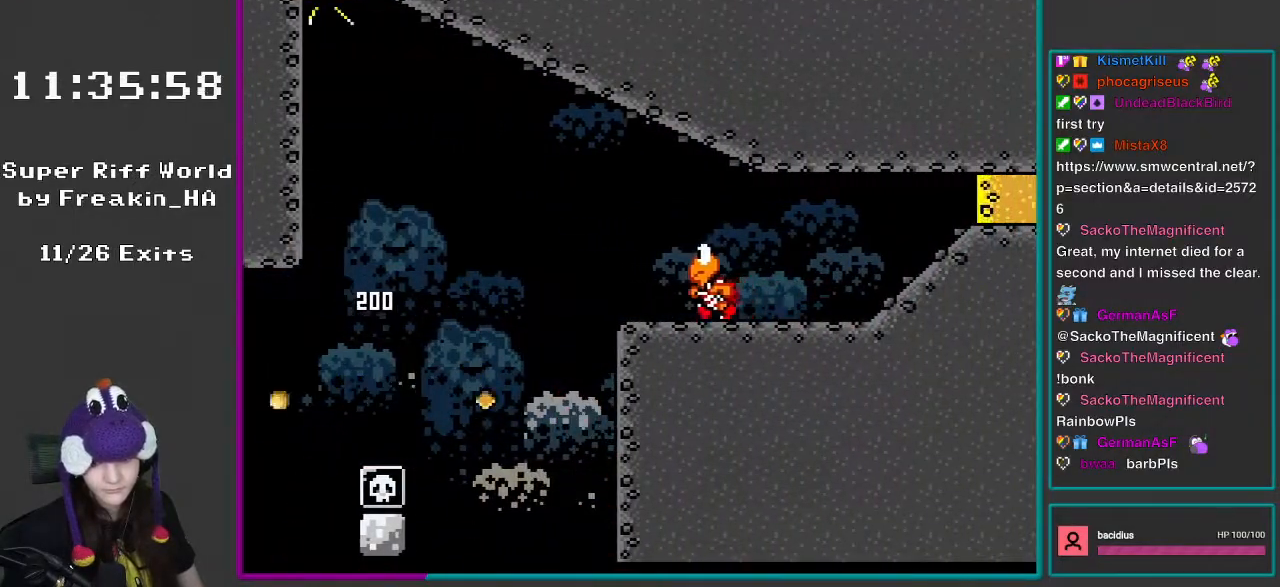
{"buttons": ["A"], "events": [[133, "DPAD_RIGHT", "up"], [217, "X", "up"], [283, "A", "up"], [367, "A", "down"]]}
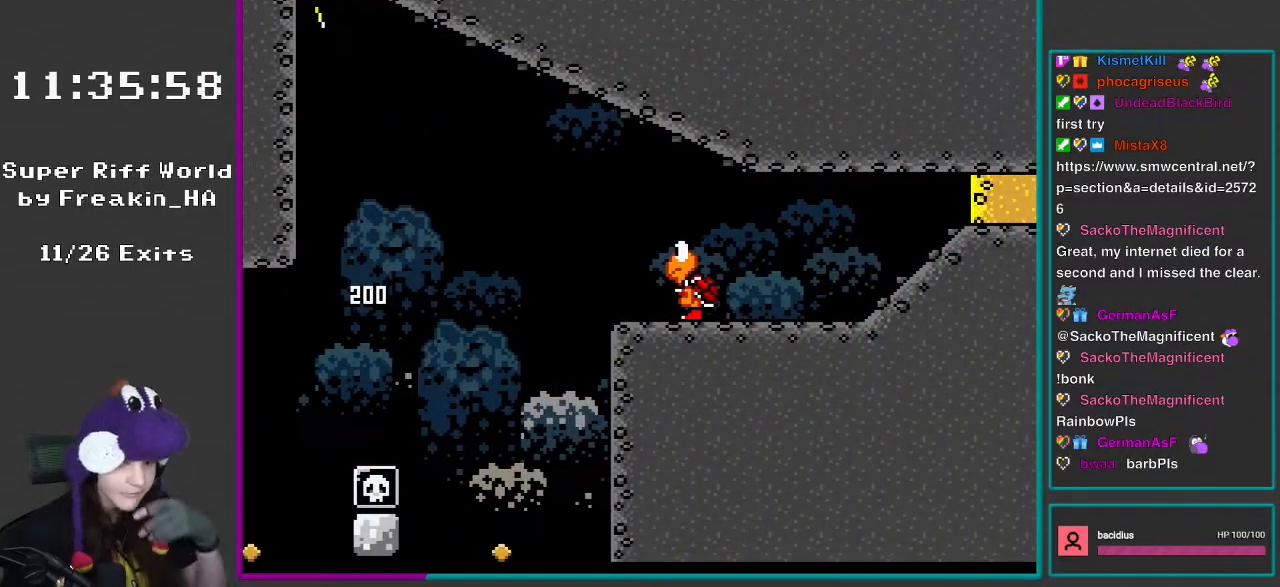
{"buttons": ["X"], "events": [[17, "A", "up"], [50, "A", "down"], [200, "A", "up"], [250, "A", "down"], [400, "A", "up"], [483, "X", "down"]]}
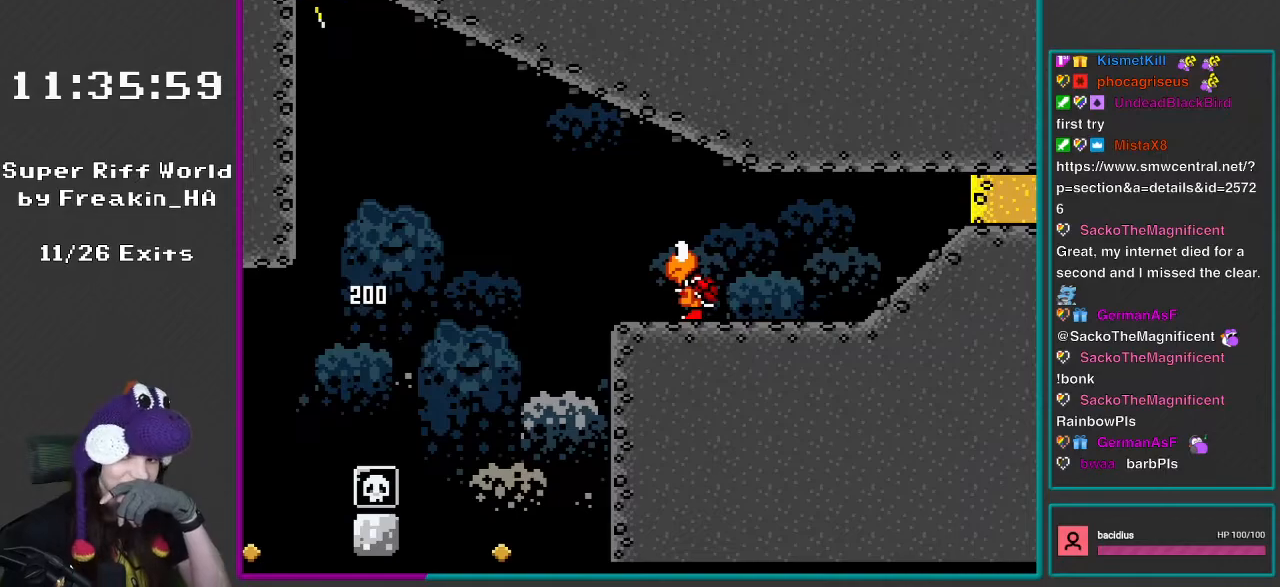
{"buttons": [], "events": [[17, "A", "down"], [17, "X", "up"], [133, "A", "up"], [250, "A", "down"], [450, "A", "up"]]}
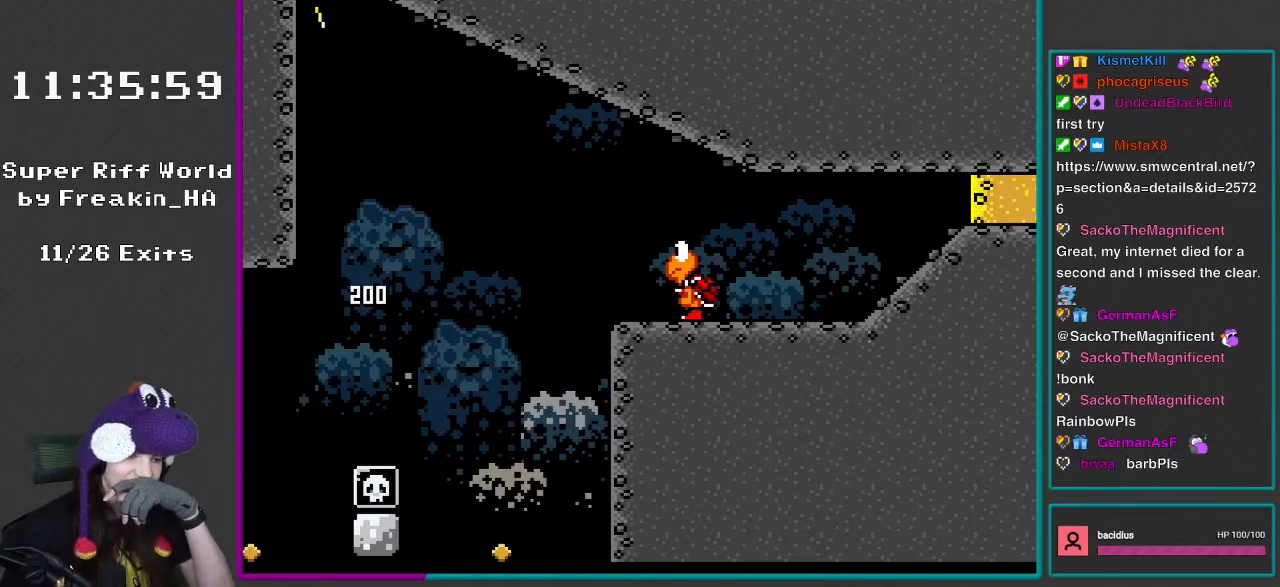
{"buttons": [], "events": []}
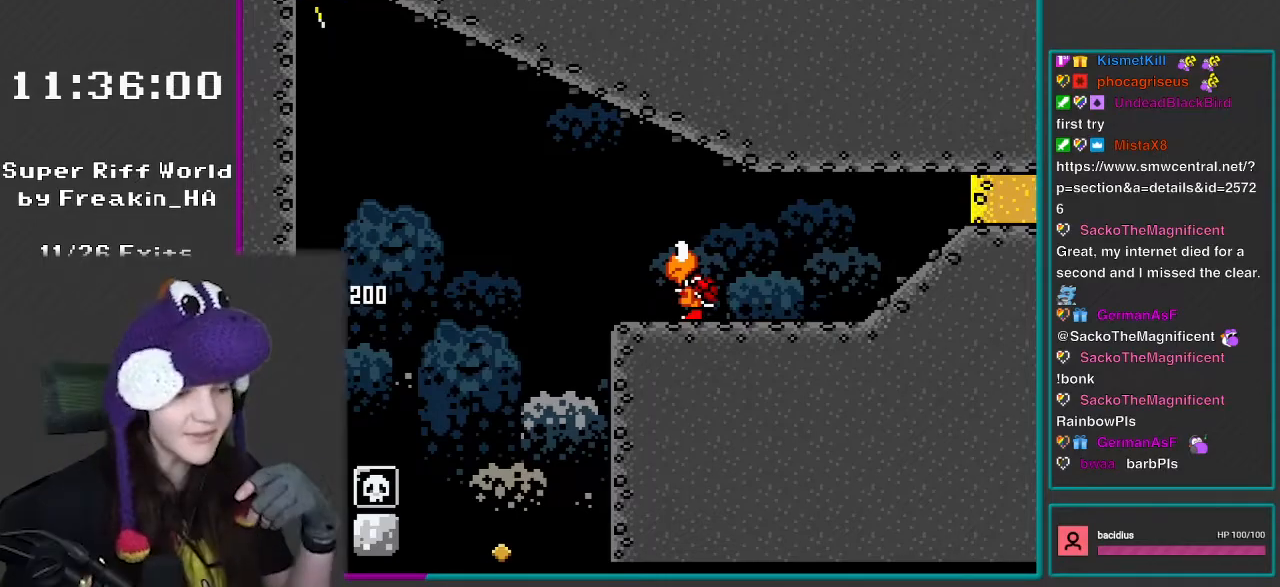
{"buttons": [], "events": []}
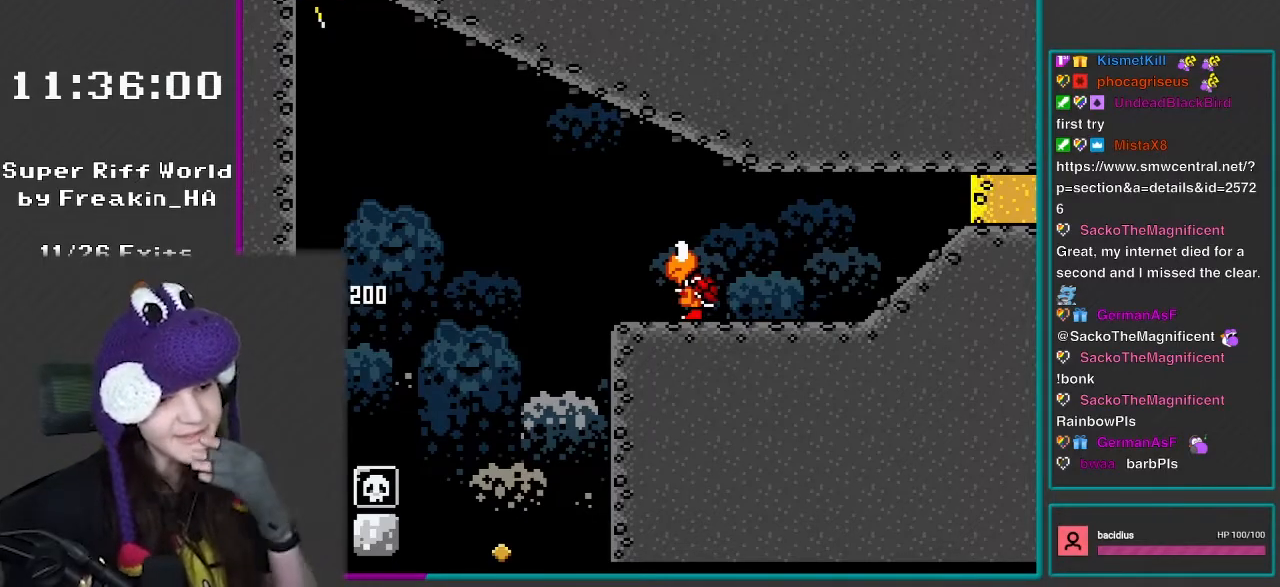
{"buttons": [], "events": []}
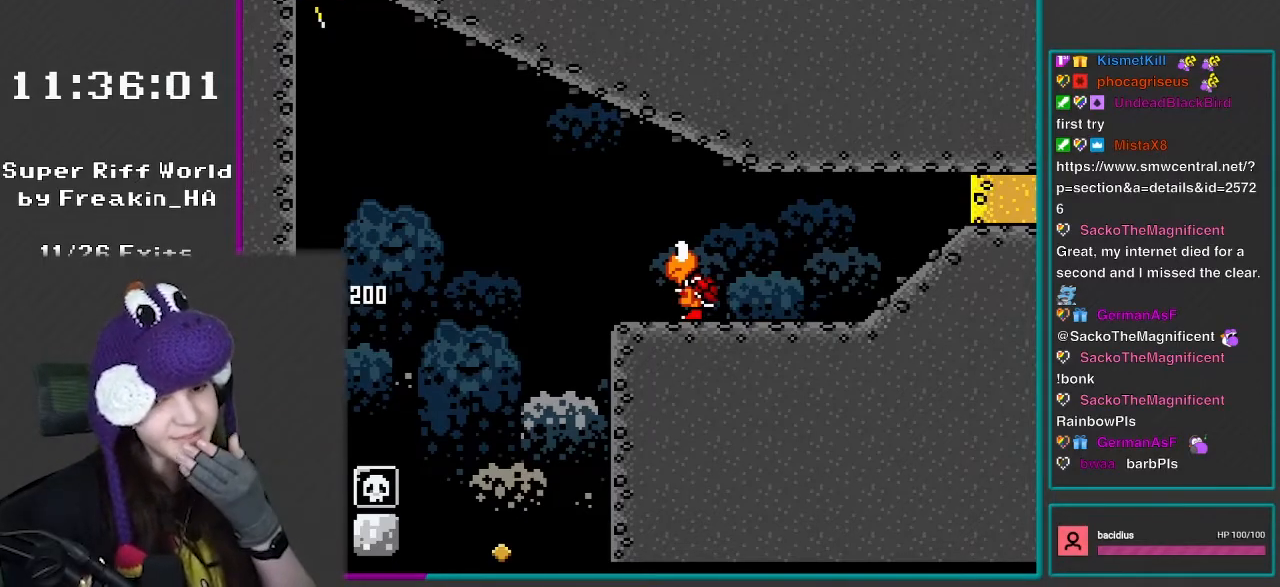
{"buttons": ["Y", "DPAD_RIGHT"], "events": [[483, "DPAD_RIGHT", "down"], [483, "Y", "down"]]}
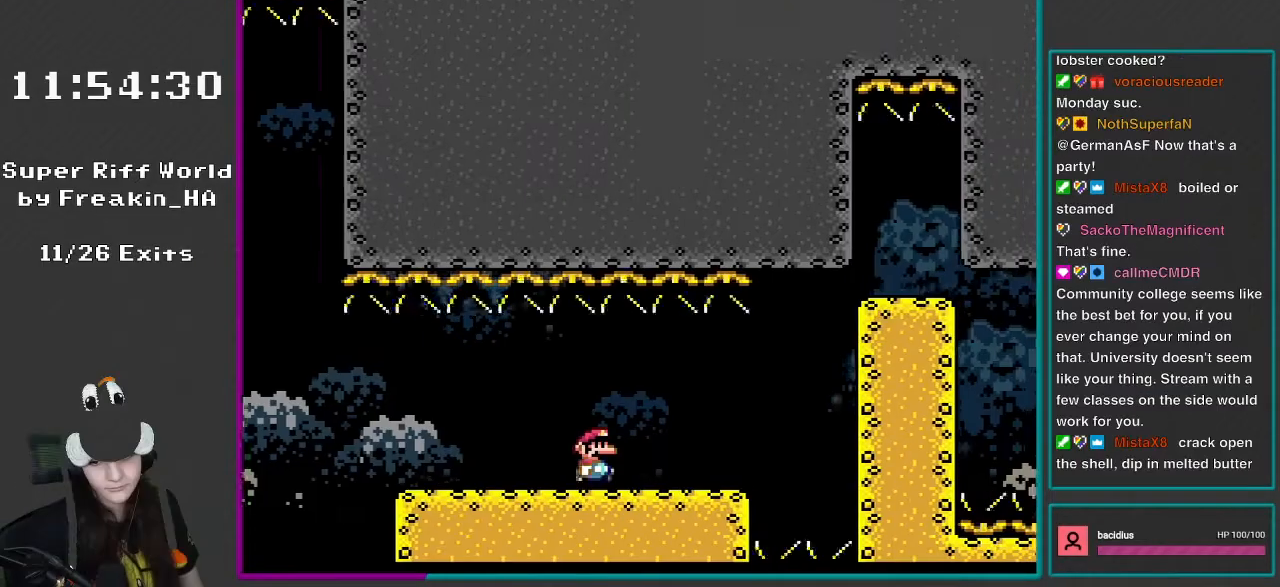
{"buttons": ["B", "Y", "DPAD_RIGHT"], "events": [[433, "B", "down"]]}
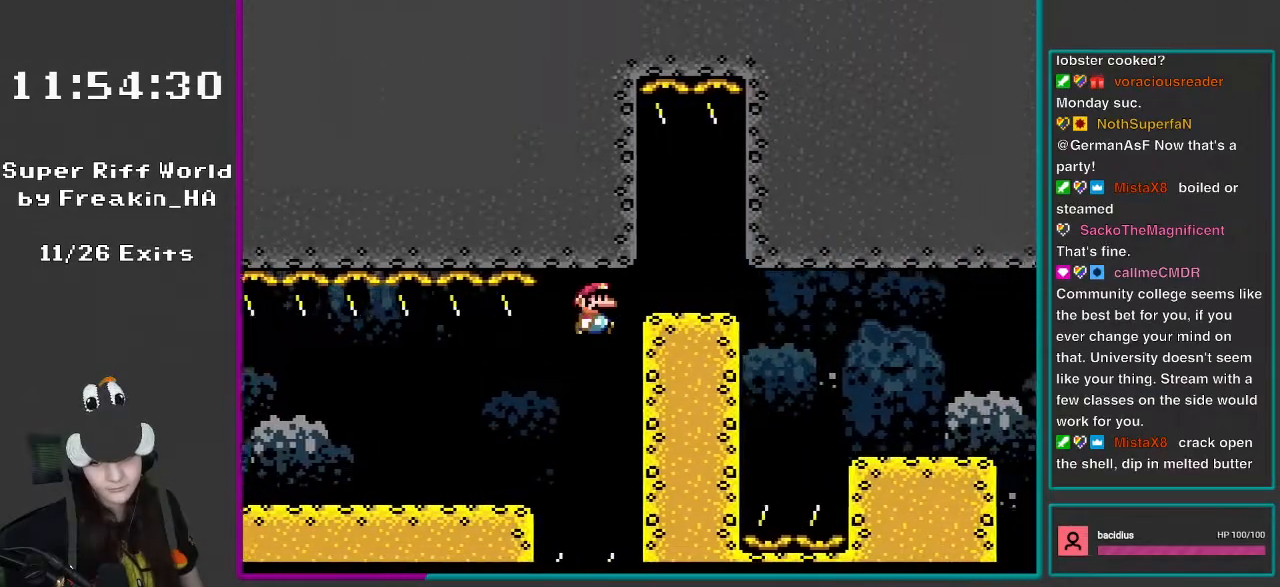
{"buttons": ["B", "Y", "DPAD_RIGHT"], "events": []}
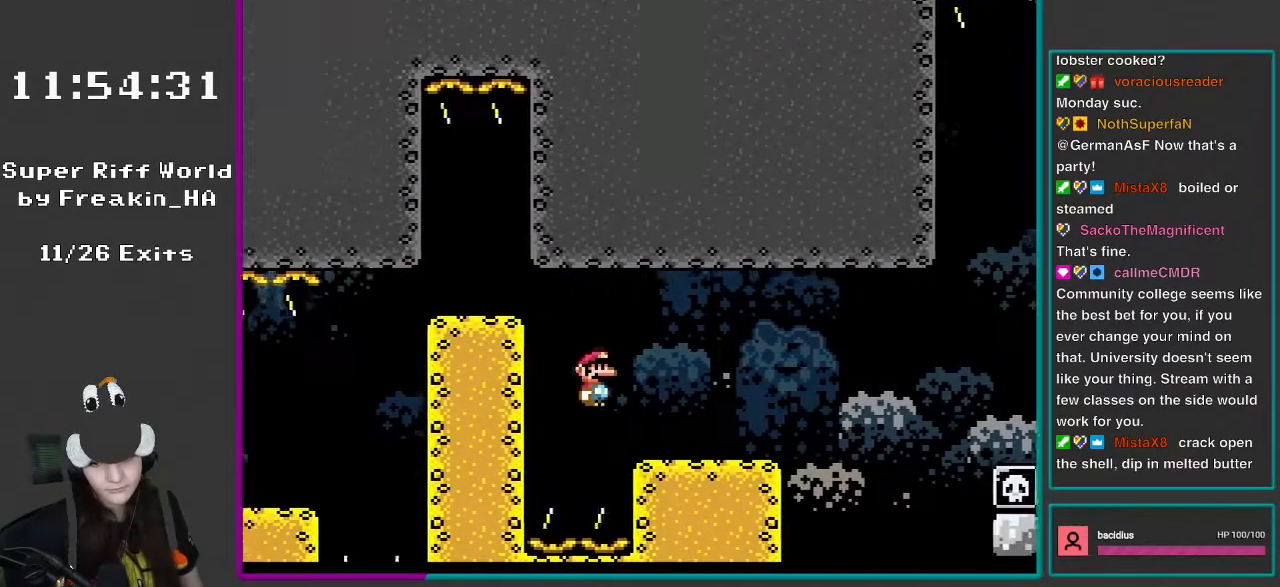
{"buttons": ["Y", "DPAD_RIGHT"], "events": [[167, "B", "up"]]}
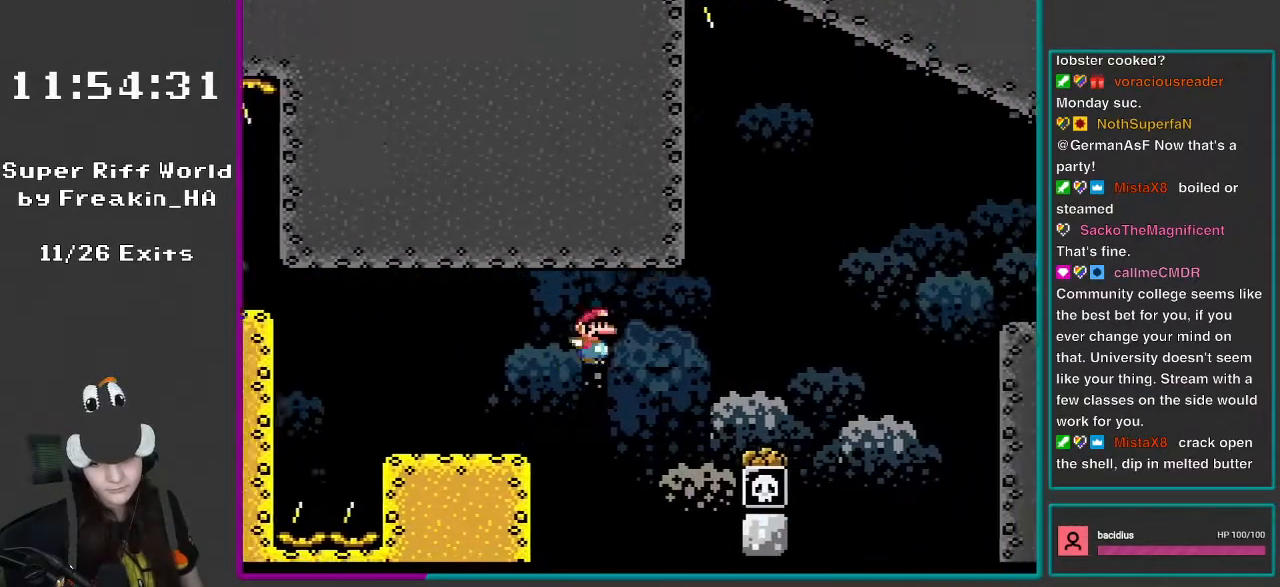
{"buttons": ["B", "Y", "DPAD_RIGHT"], "events": [[33, "B", "down"], [250, "DPAD_RIGHT", "up"], [300, "DPAD_LEFT", "down"], [467, "DPAD_LEFT", "up"], [467, "DPAD_RIGHT", "down"]]}
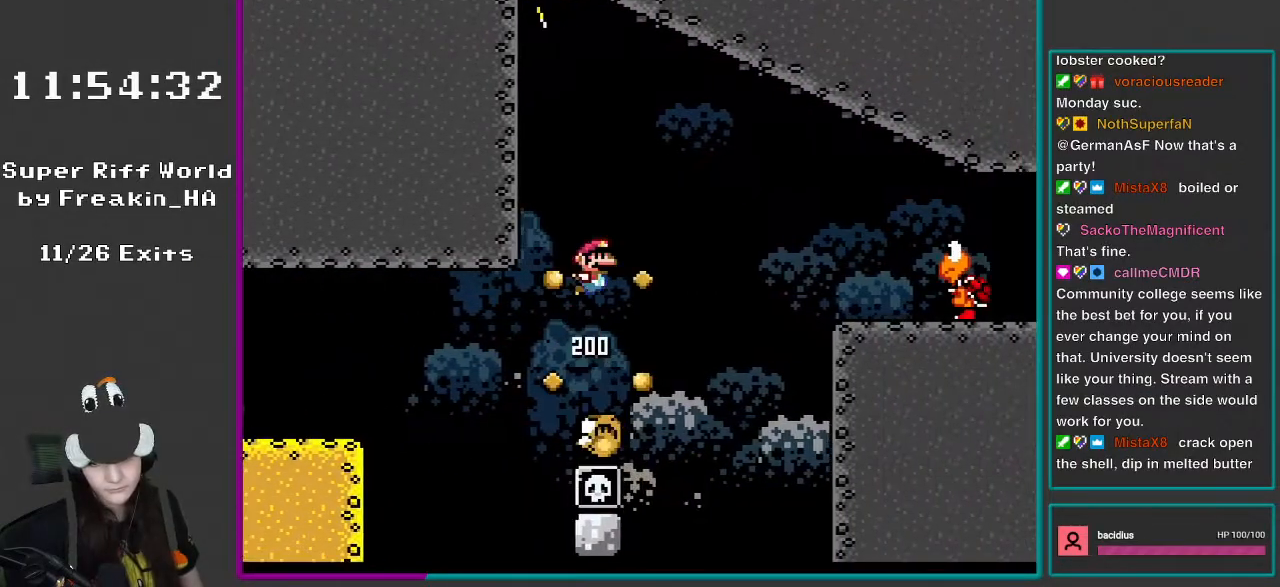
{"buttons": ["B", "Y", "DPAD_RIGHT"], "events": []}
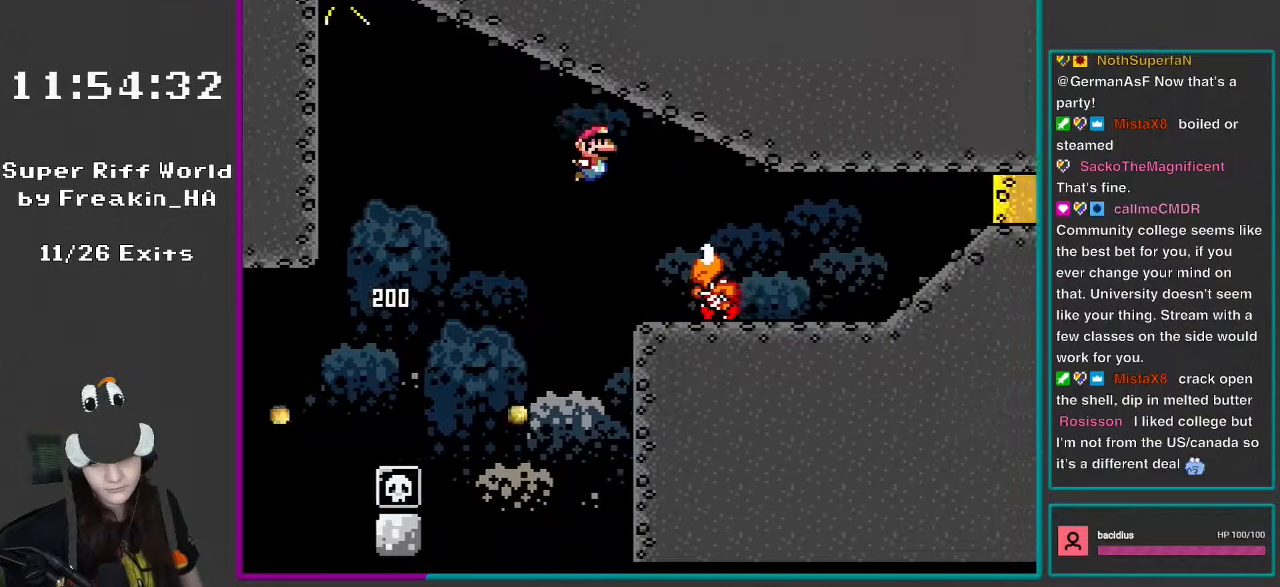
{"buttons": ["Y", "DPAD_RIGHT"], "events": [[200, "B", "up"], [233, "DPAD_LEFT", "down"], [233, "DPAD_RIGHT", "up"], [500, "DPAD_LEFT", "up"], [500, "DPAD_RIGHT", "down"]]}
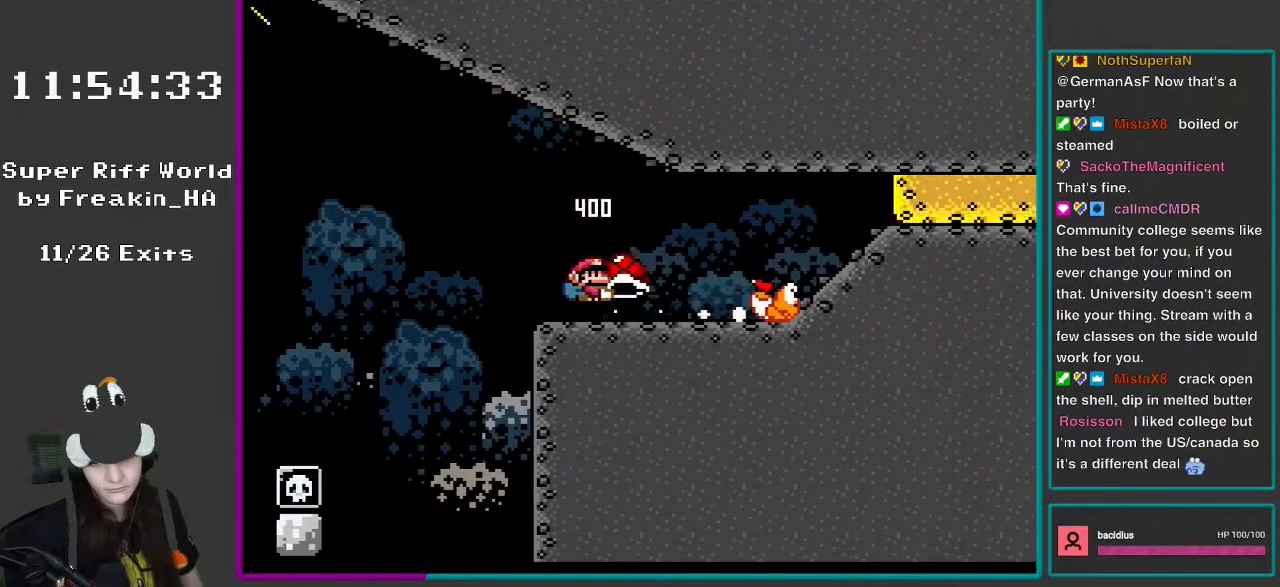
{"buttons": ["Y"], "events": [[200, "DPAD_RIGHT", "up"], [200, "Y", "up"], [300, "Y", "down"], [367, "DPAD_LEFT", "down"], [467, "DPAD_LEFT", "up"]]}
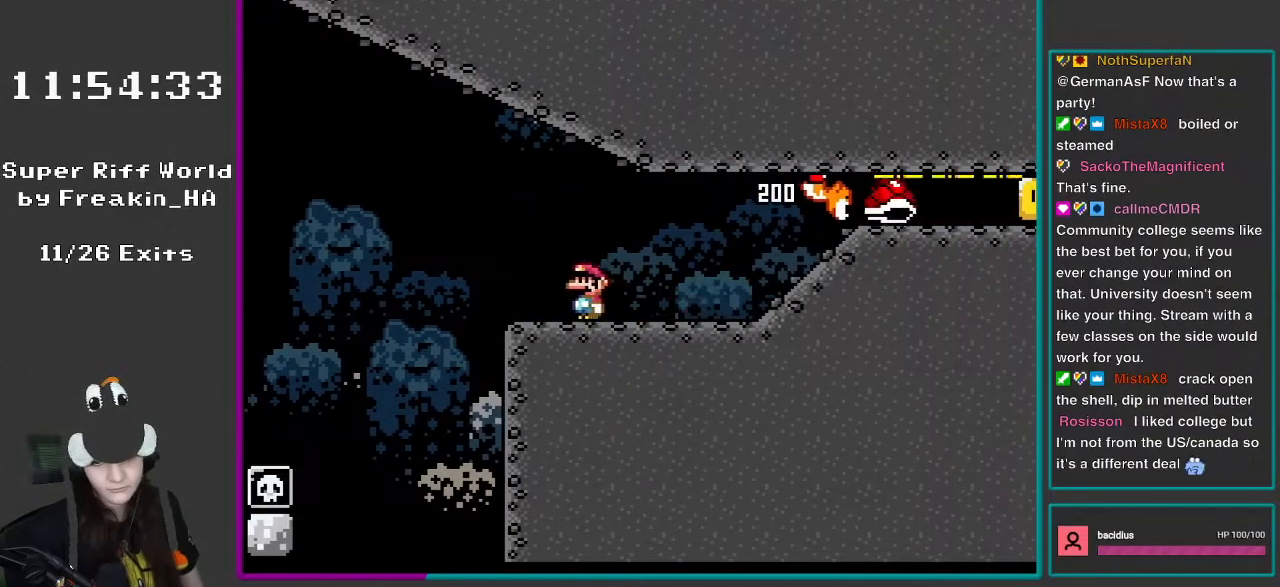
{"buttons": ["Y"], "events": [[133, "DPAD_LEFT", "down"], [250, "DPAD_LEFT", "up"], [400, "B", "down"], [467, "B", "up"]]}
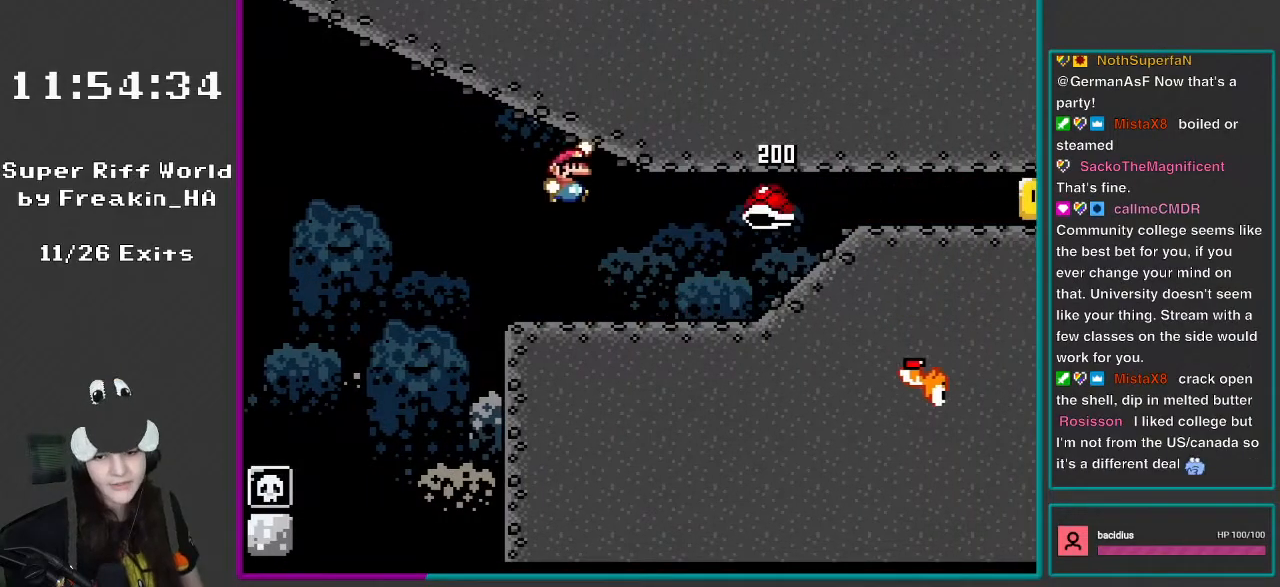
{"buttons": ["Y", "DPAD_LEFT"], "events": [[50, "DPAD_RIGHT", "down"], [83, "B", "down"], [167, "B", "up"], [233, "DPAD_RIGHT", "up"], [250, "DPAD_LEFT", "down"]]}
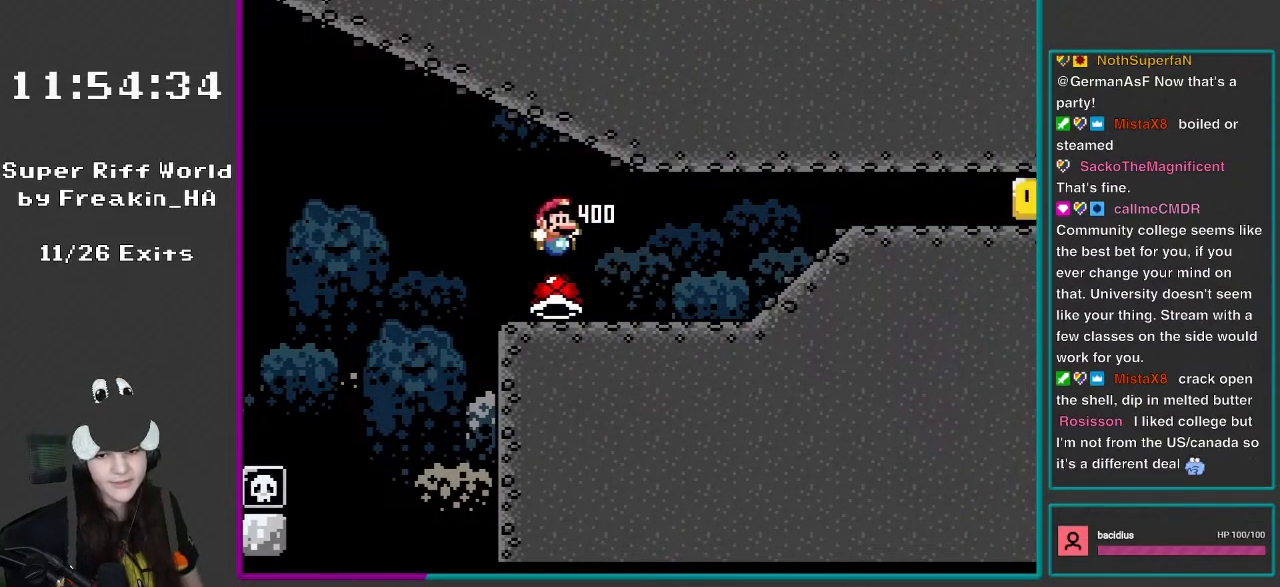
{"buttons": ["Y", "DPAD_RIGHT"], "events": [[33, "DPAD_LEFT", "up"], [33, "DPAD_RIGHT", "down"]]}
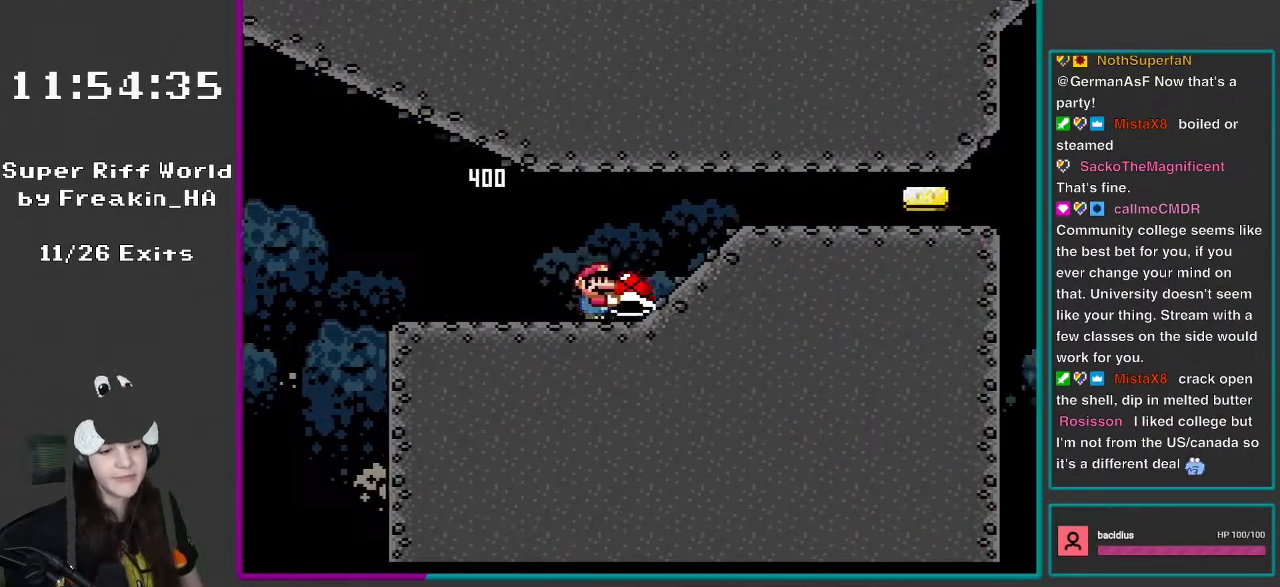
{"buttons": ["B", "Y", "DPAD_RIGHT"], "events": [[167, "B", "down"]]}
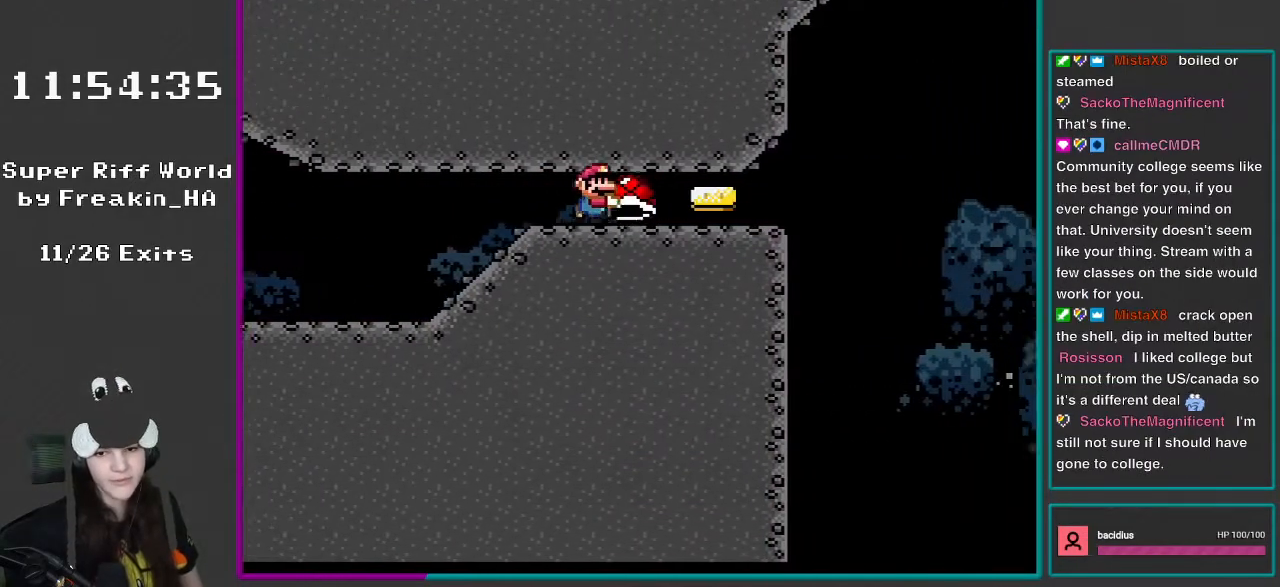
{"buttons": ["Y", "DPAD_RIGHT"], "events": [[17, "B", "up"]]}
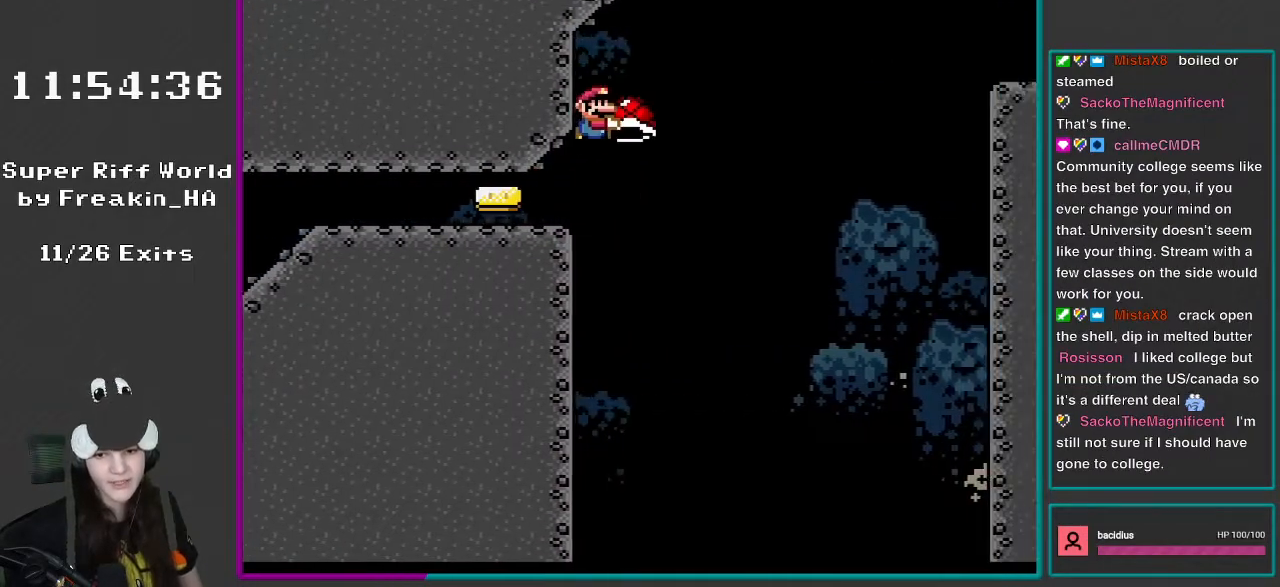
{"buttons": ["B", "Y", "DPAD_RIGHT"], "events": [[33, "B", "down"]]}